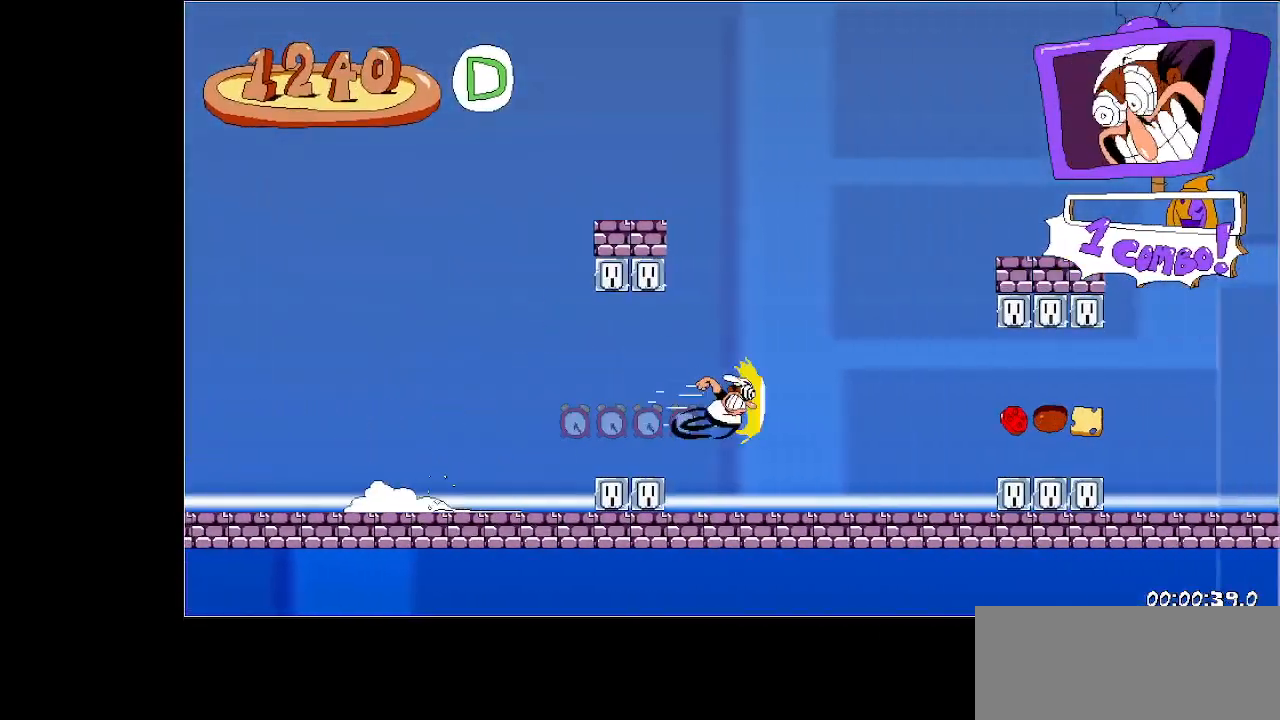
Gameplay with keyboard; each line is a JSON object with the keys held at the frame after it. "events" lists presses ("down") and releases ("up") of "dash", "down", "jump", "left", "right", "run", "taunt" and "up" between this image and that frame as [ms after this image, input, new state], when the widget could be followed in between. No other keys are recorded. Mouse input is not recorded. Key names are as the overlay labels them; some are game actions (e.g. jump) rather than physical keys.
{"keys": ["right", "run"], "events": [[233, "jump", "down"], [300, "jump", "up"]]}
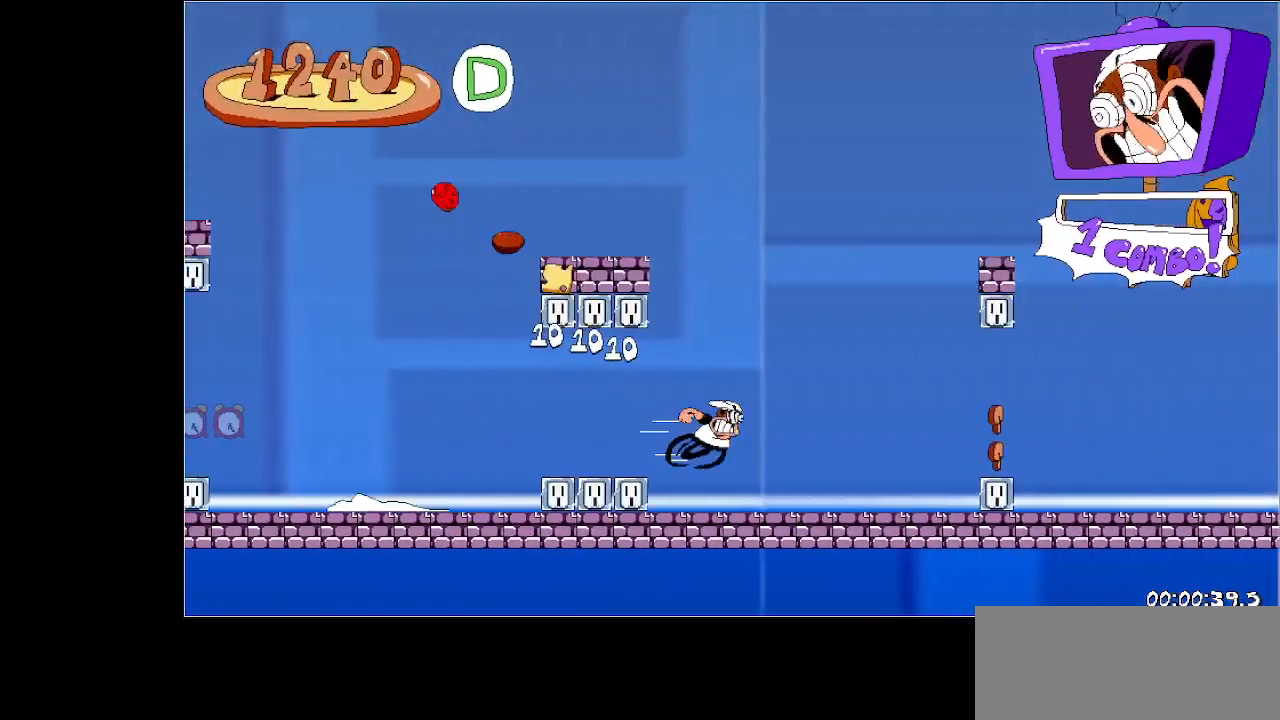
{"keys": ["right", "run"], "events": [[200, "jump", "down"], [333, "jump", "up"]]}
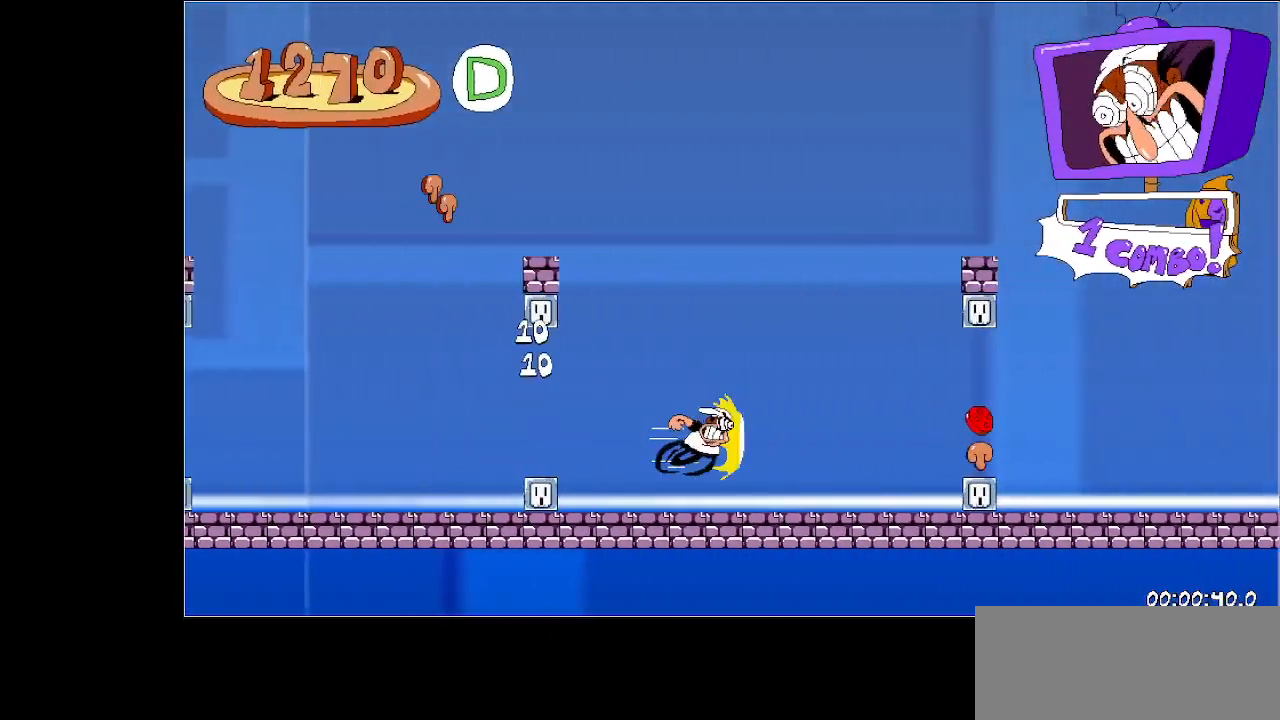
{"keys": ["right", "run"], "events": [[167, "jump", "down"], [300, "jump", "up"]]}
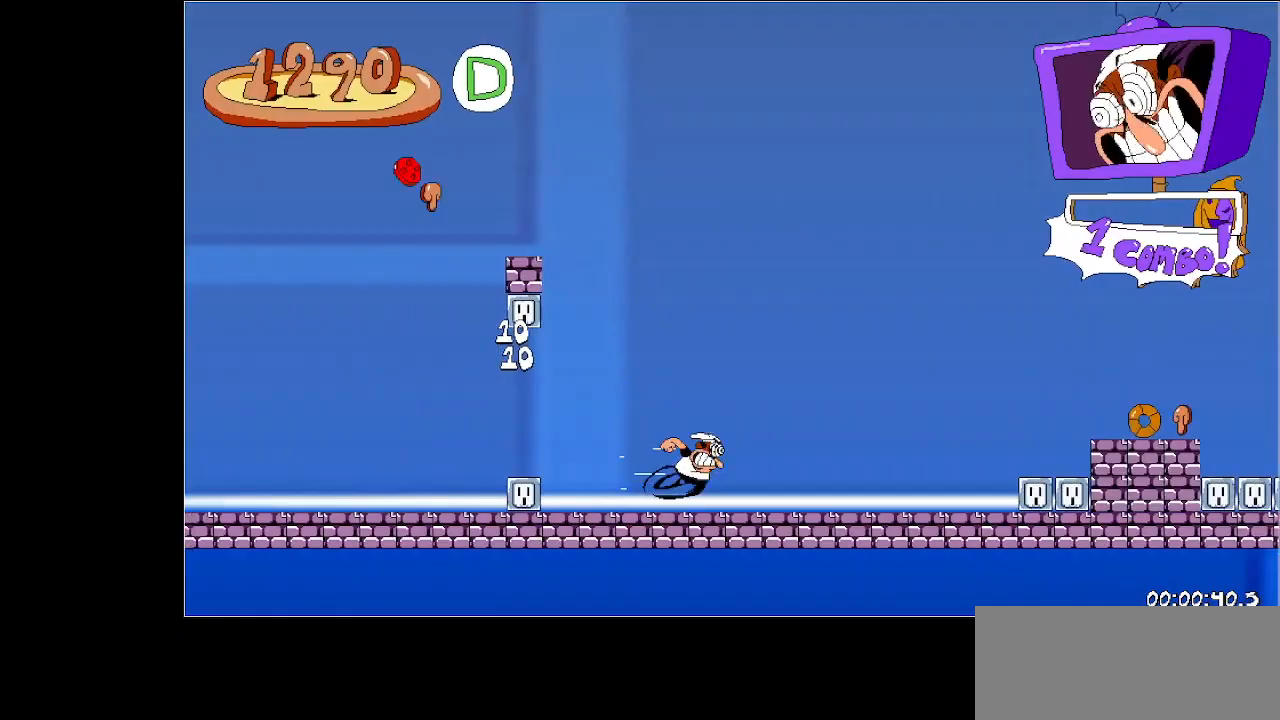
{"keys": ["right", "run"], "events": [[233, "jump", "down"], [300, "jump", "up"]]}
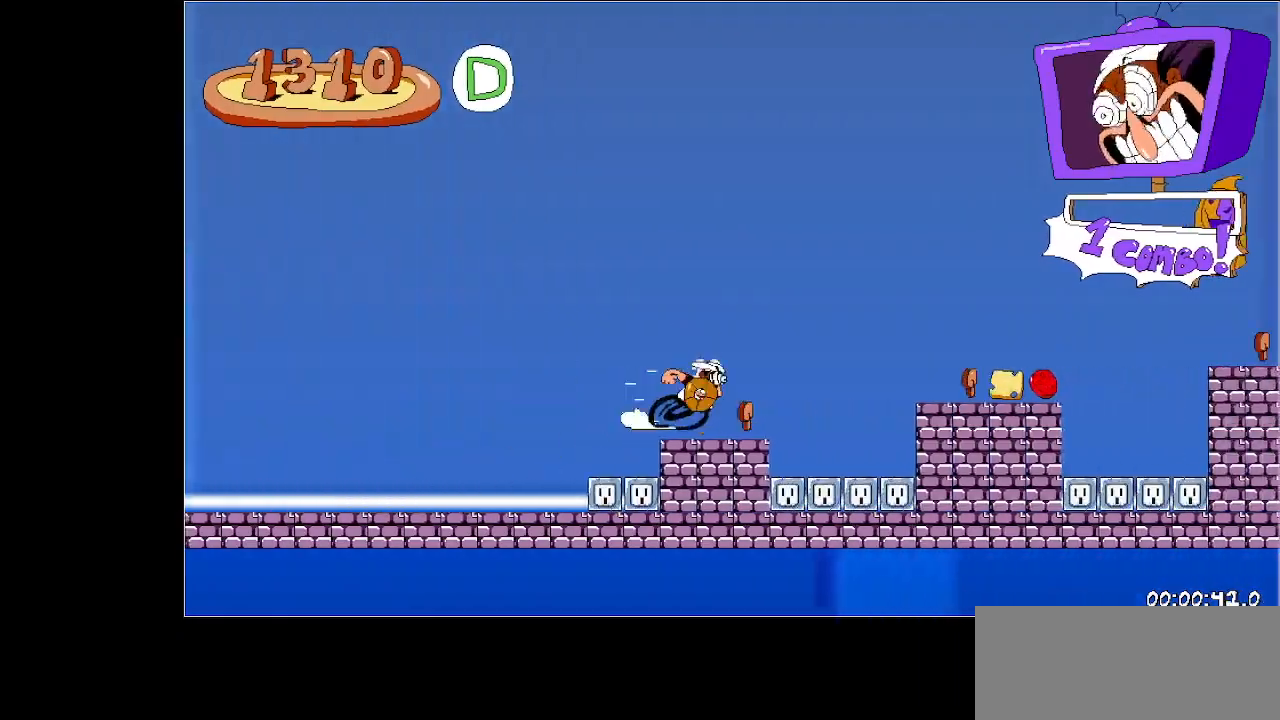
{"keys": ["right", "run"], "events": [[100, "jump", "down"], [133, "jump", "up"], [433, "jump", "down"], [500, "jump", "up"]]}
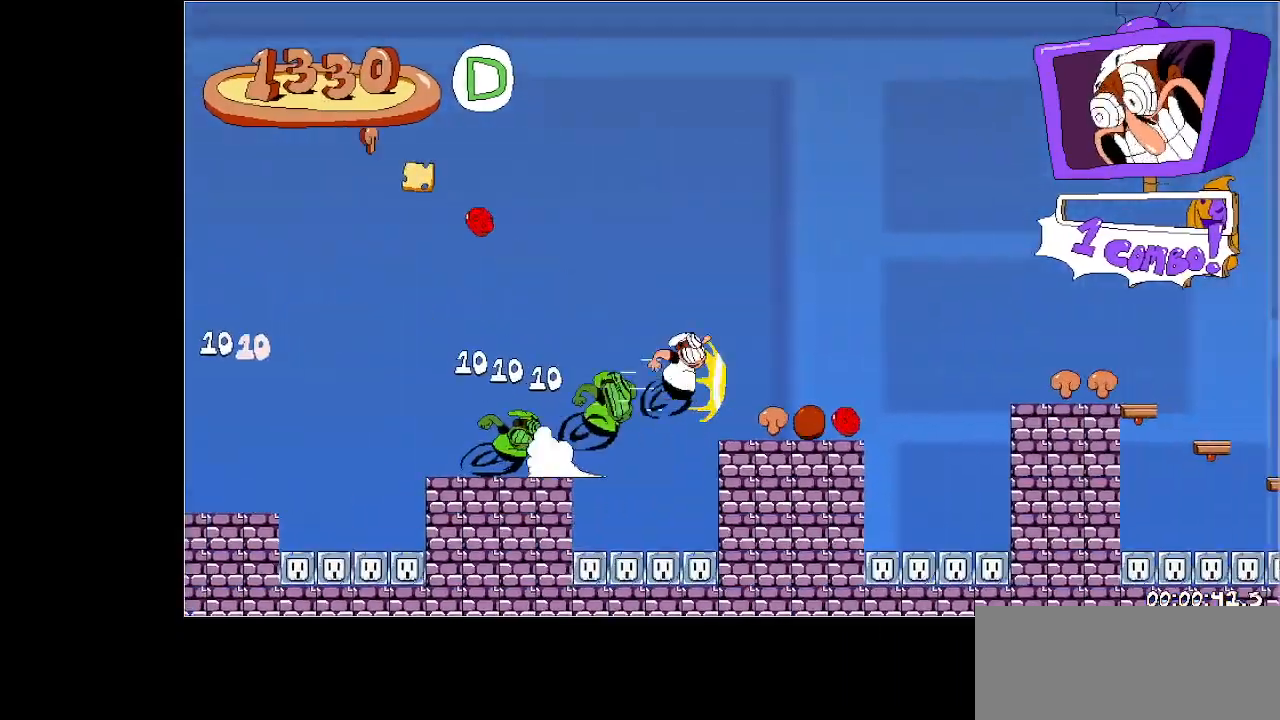
{"keys": ["right", "run"], "events": [[233, "jump", "down"], [333, "jump", "up"]]}
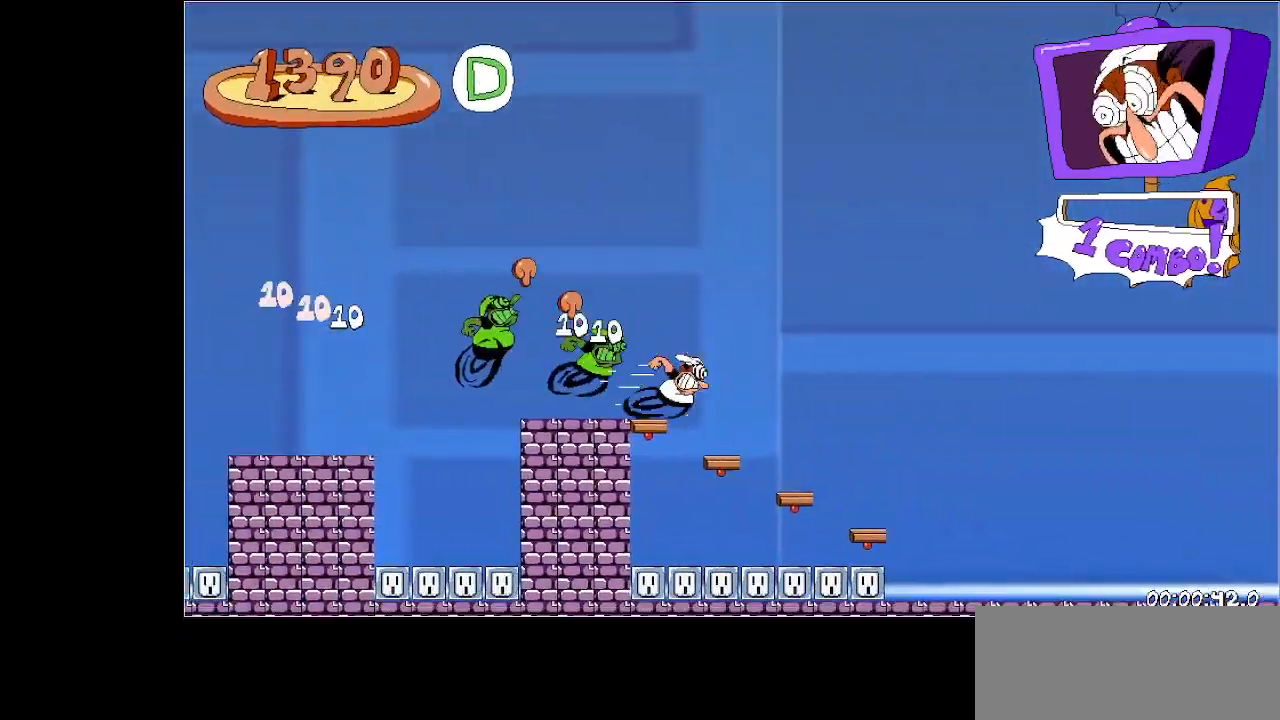
{"keys": ["right", "run"], "events": []}
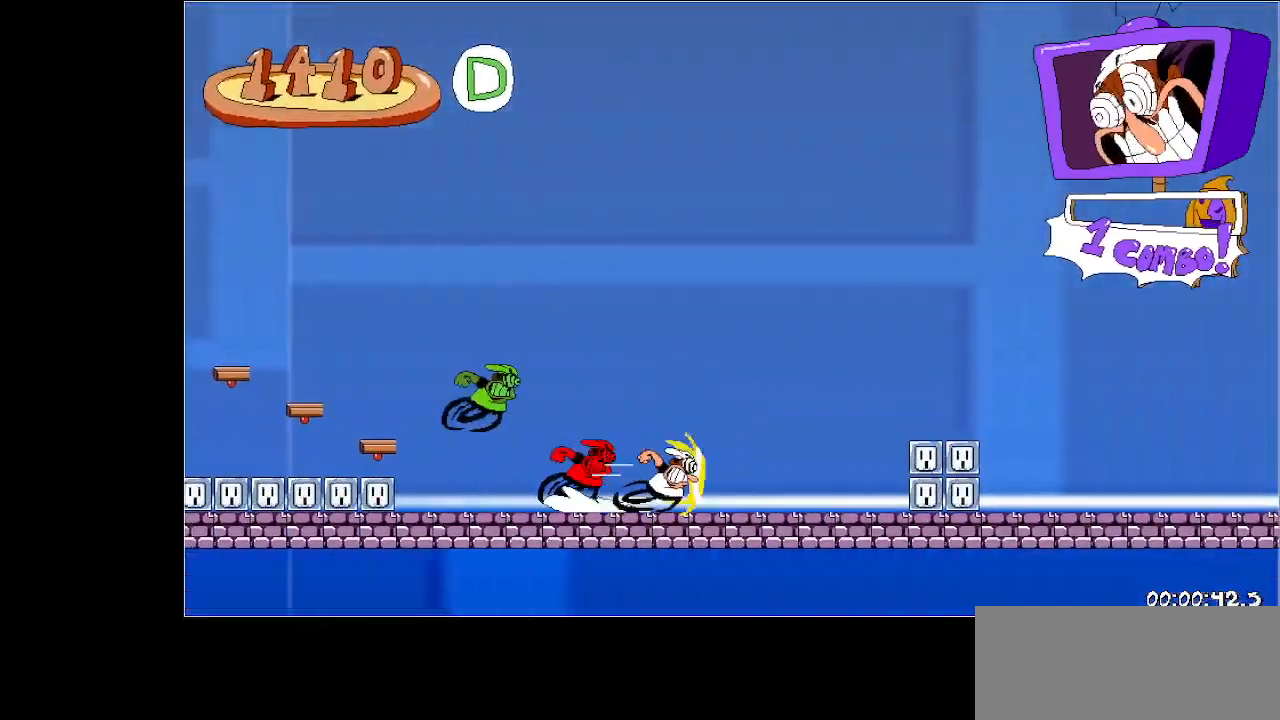
{"keys": ["right", "run"], "events": [[33, "jump", "down"], [267, "jump", "up"], [367, "down", "down"], [467, "down", "up"]]}
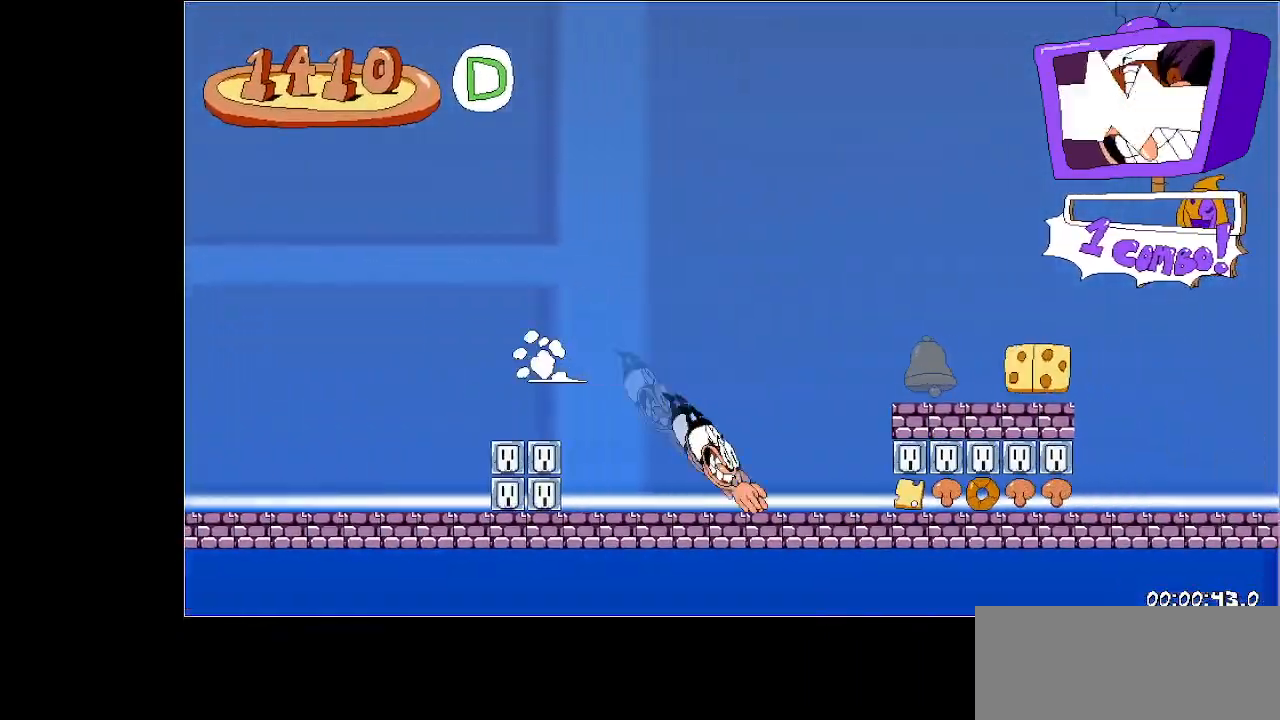
{"keys": ["jump", "right", "run"], "events": [[67, "jump", "down"], [200, "jump", "up"], [467, "jump", "down"]]}
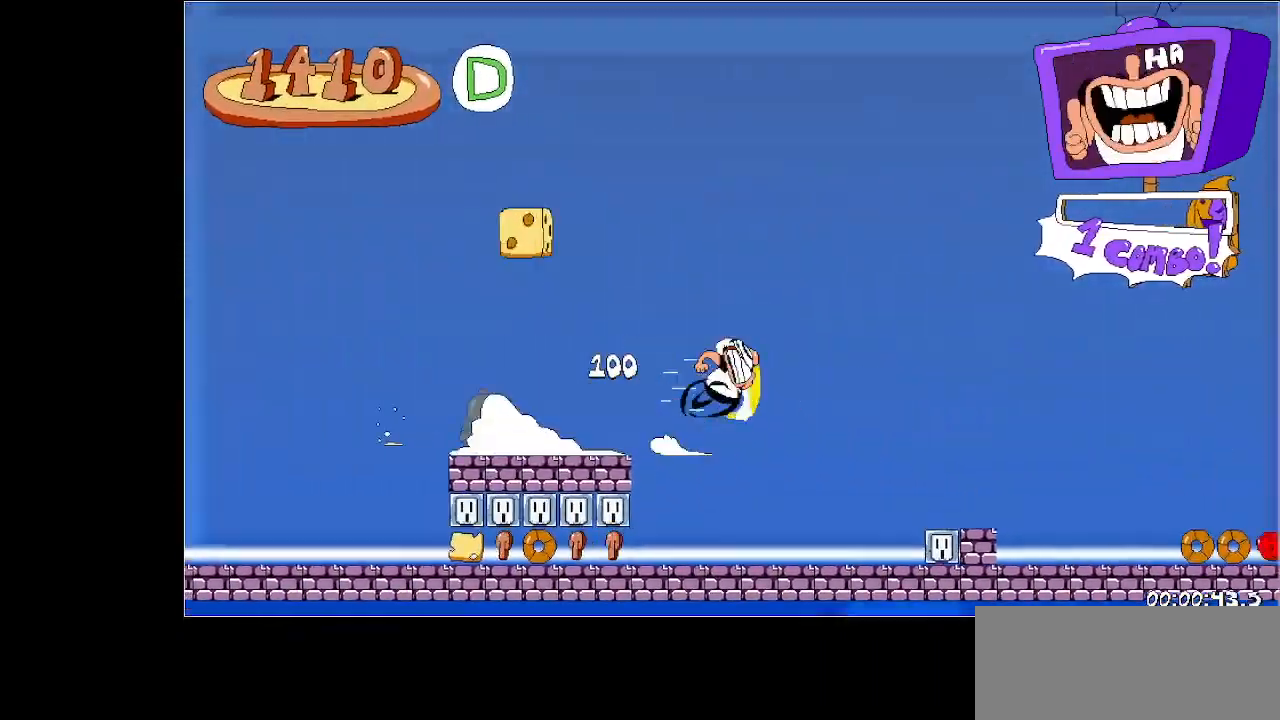
{"keys": ["right", "run"], "events": [[133, "jump", "up"], [167, "down", "down"], [300, "down", "up"]]}
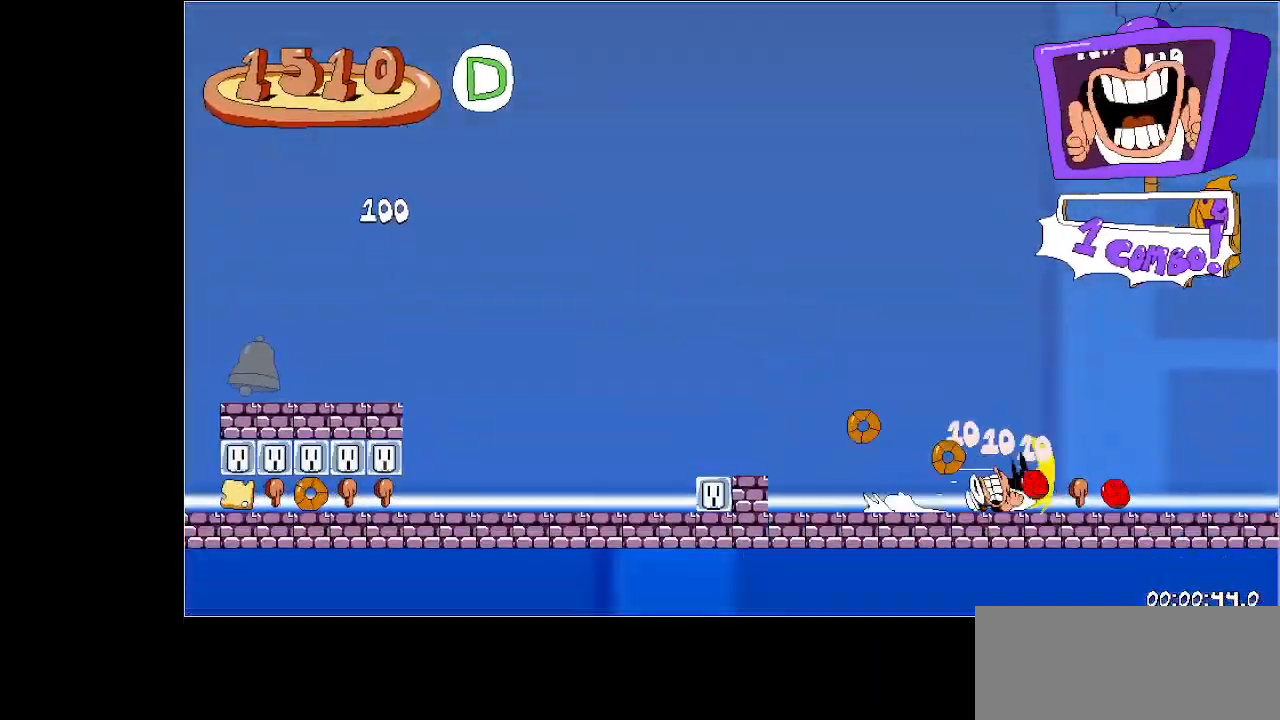
{"keys": ["right", "run"], "events": []}
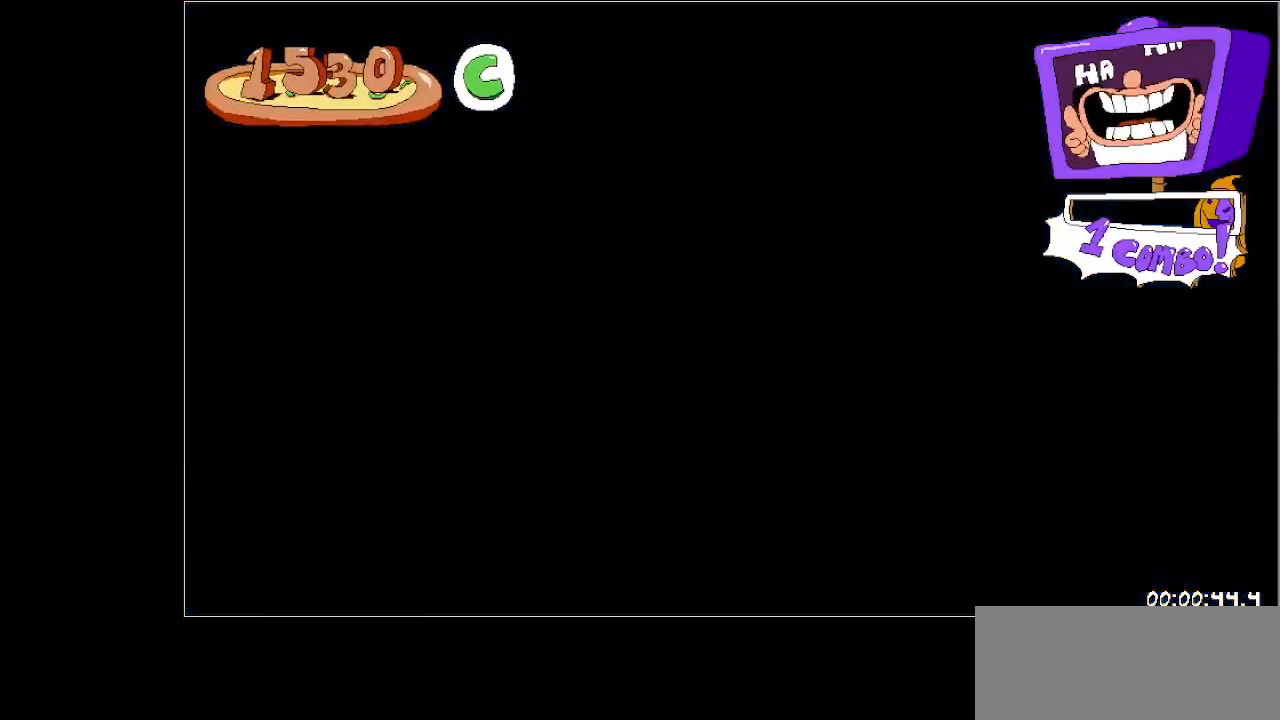
{"keys": ["jump", "right", "run"], "events": [[333, "jump", "down"]]}
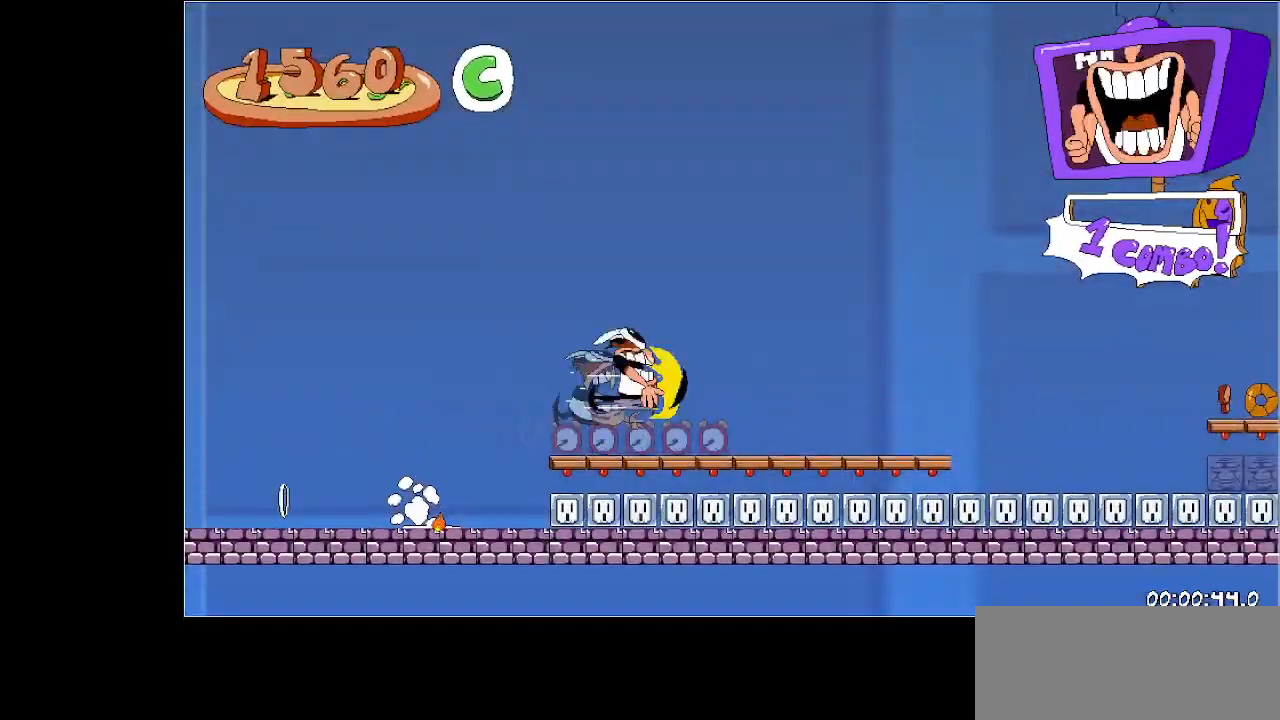
{"keys": ["jump", "right", "run"], "events": [[33, "jump", "up"], [267, "jump", "down"]]}
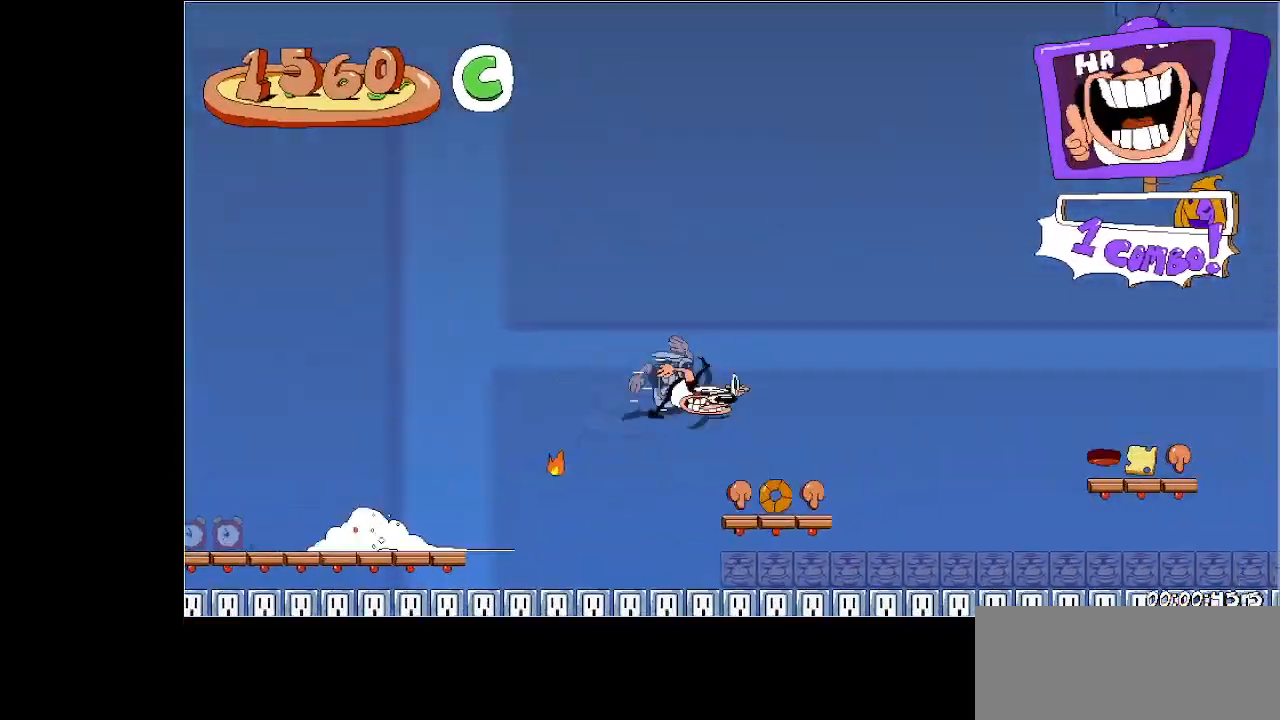
{"keys": [], "events": [[267, "dash", "down"], [333, "jump", "up"], [333, "left", "down"], [333, "right", "up"], [333, "run", "up"], [367, "dash", "up"], [433, "left", "up"]]}
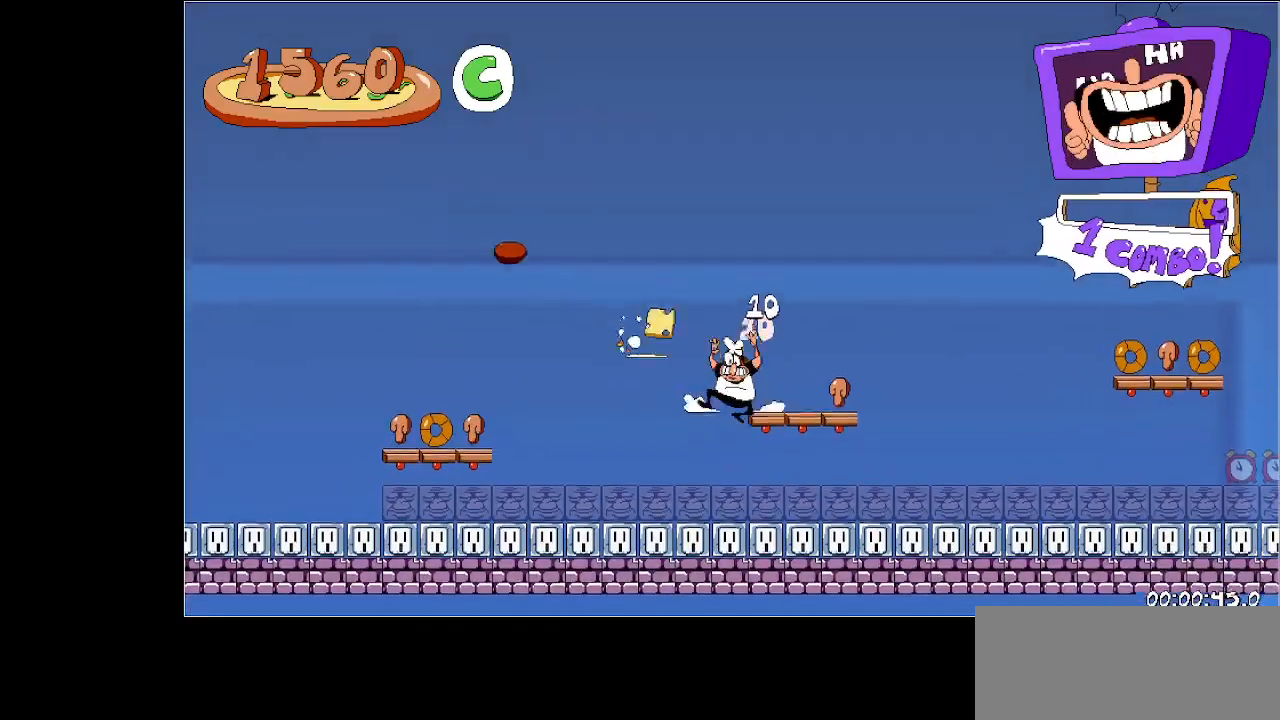
{"keys": ["right"], "events": [[400, "right", "down"]]}
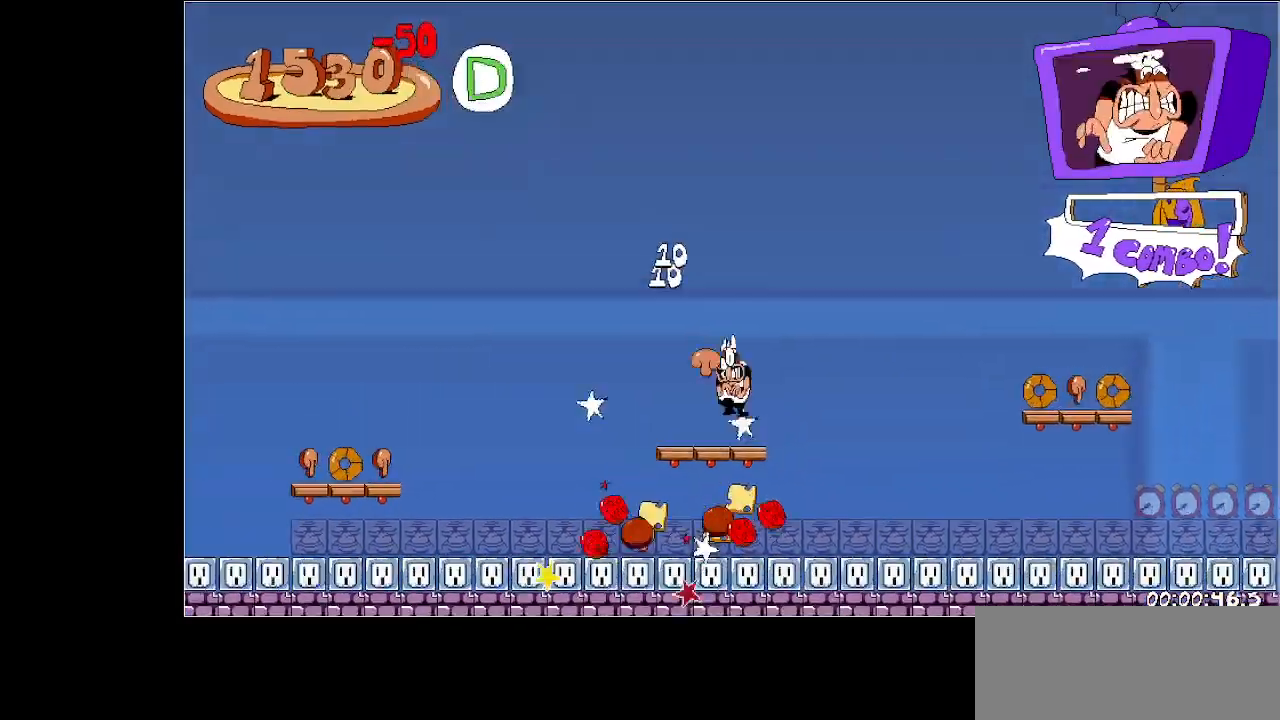
{"keys": ["right", "run"], "events": [[67, "dash", "down"], [133, "run", "down"], [167, "down", "down"], [200, "dash", "up"], [300, "down", "up"]]}
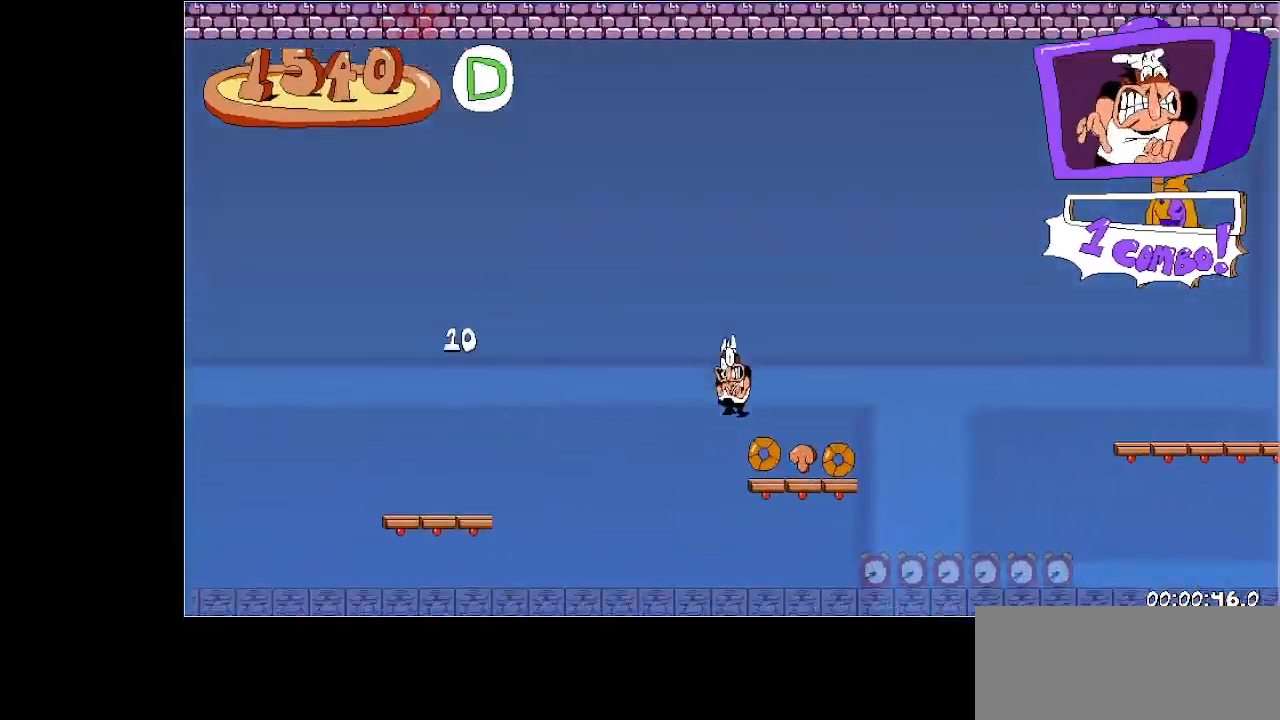
{"keys": ["right", "run"], "events": [[33, "dash", "down"], [33, "down", "down"], [133, "dash", "up"], [133, "down", "up"], [200, "dash", "down"], [200, "down", "down"], [333, "dash", "up"], [433, "down", "up"]]}
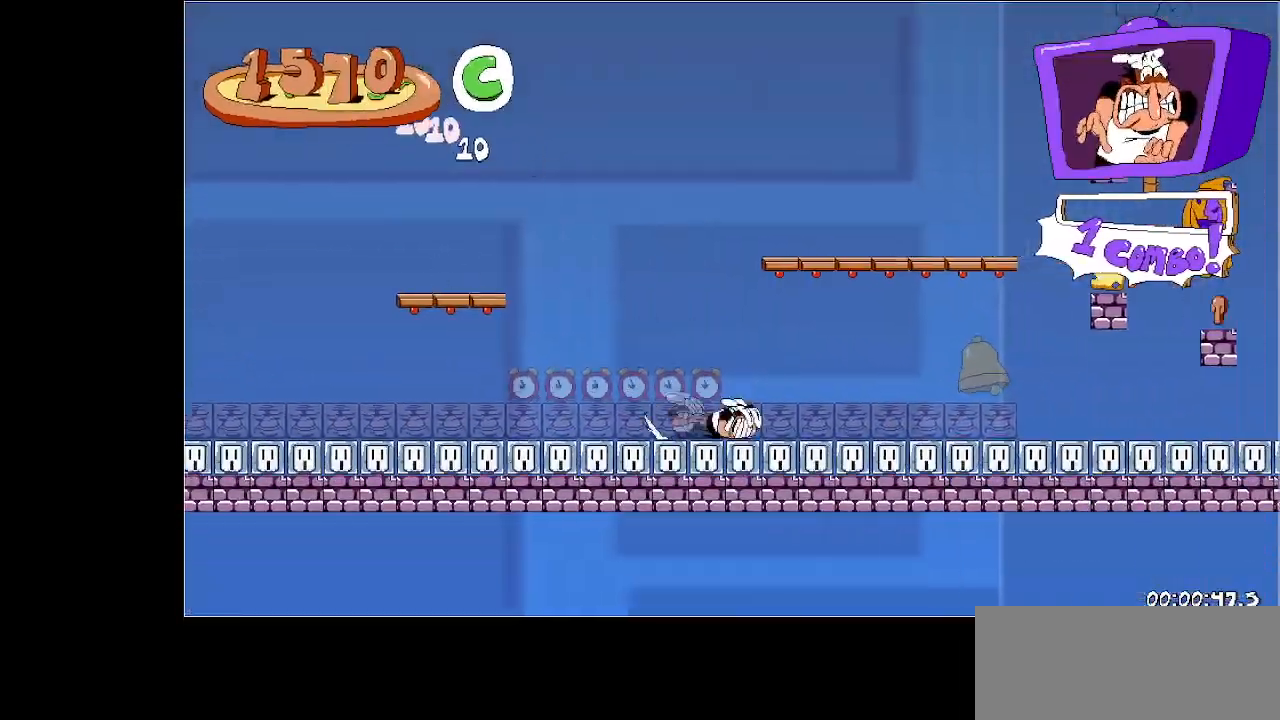
{"keys": ["right", "run"], "events": []}
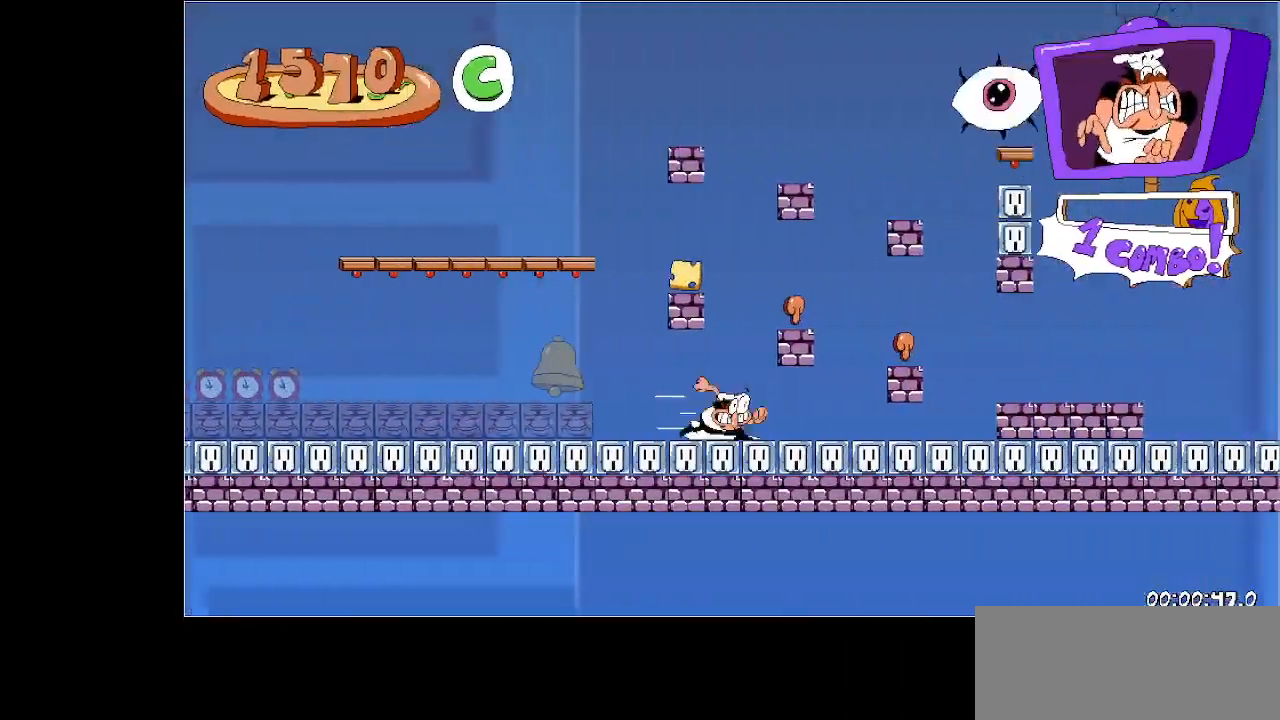
{"keys": ["right", "run"], "events": [[167, "jump", "down"], [267, "jump", "up"]]}
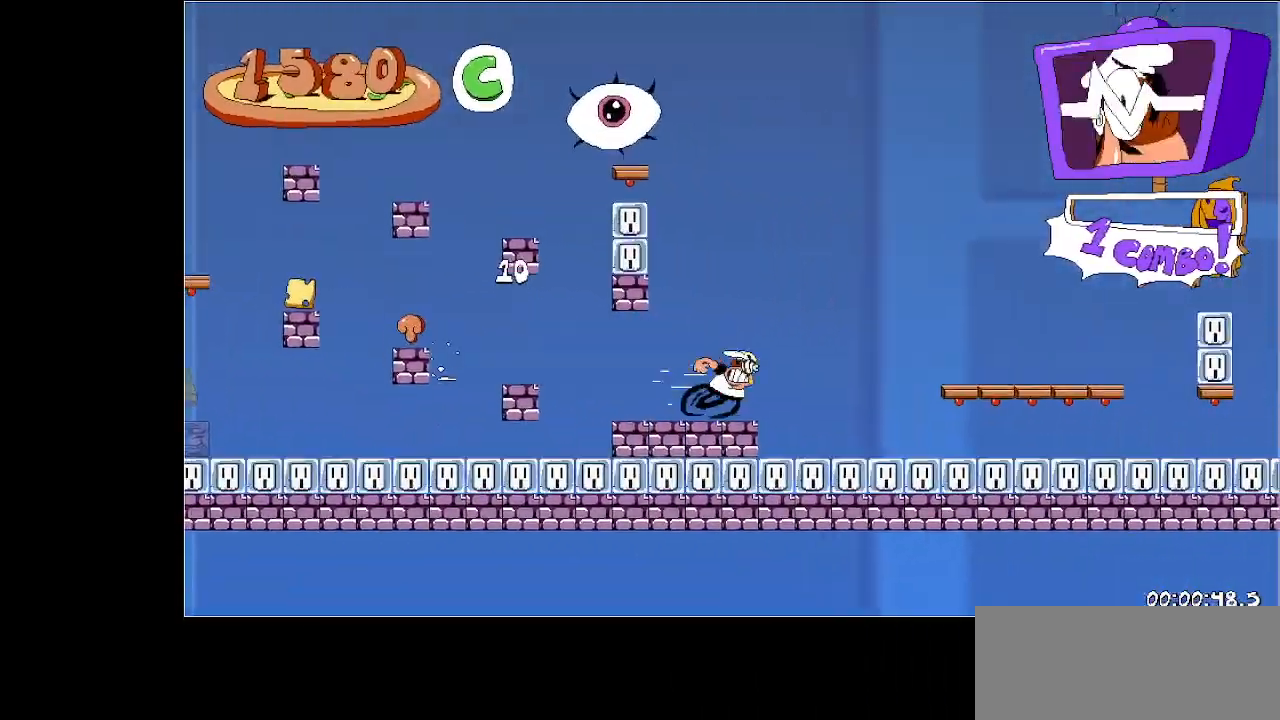
{"keys": ["jump", "right", "run"], "events": [[33, "jump", "down"]]}
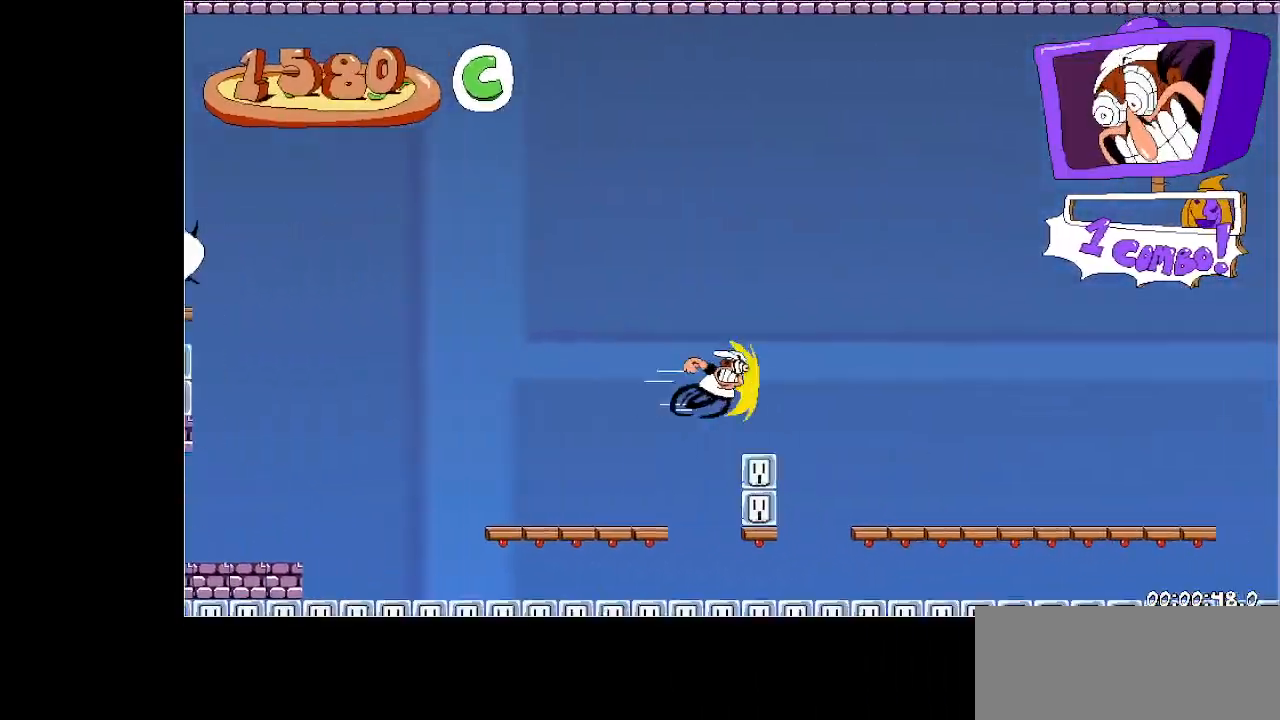
{"keys": ["right", "run"], "events": [[300, "jump", "up"]]}
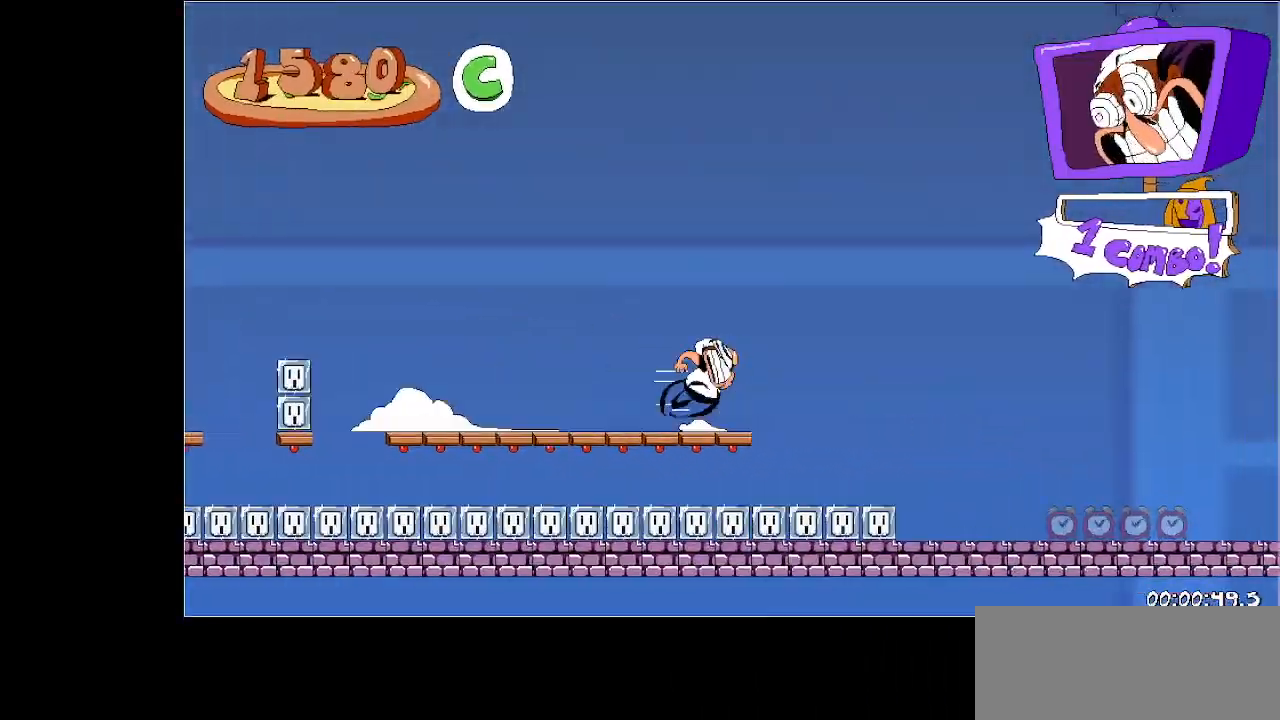
{"keys": ["jump", "right", "run"], "events": [[33, "jump", "down"], [167, "down", "down"], [167, "jump", "up"], [267, "down", "up"], [500, "jump", "down"]]}
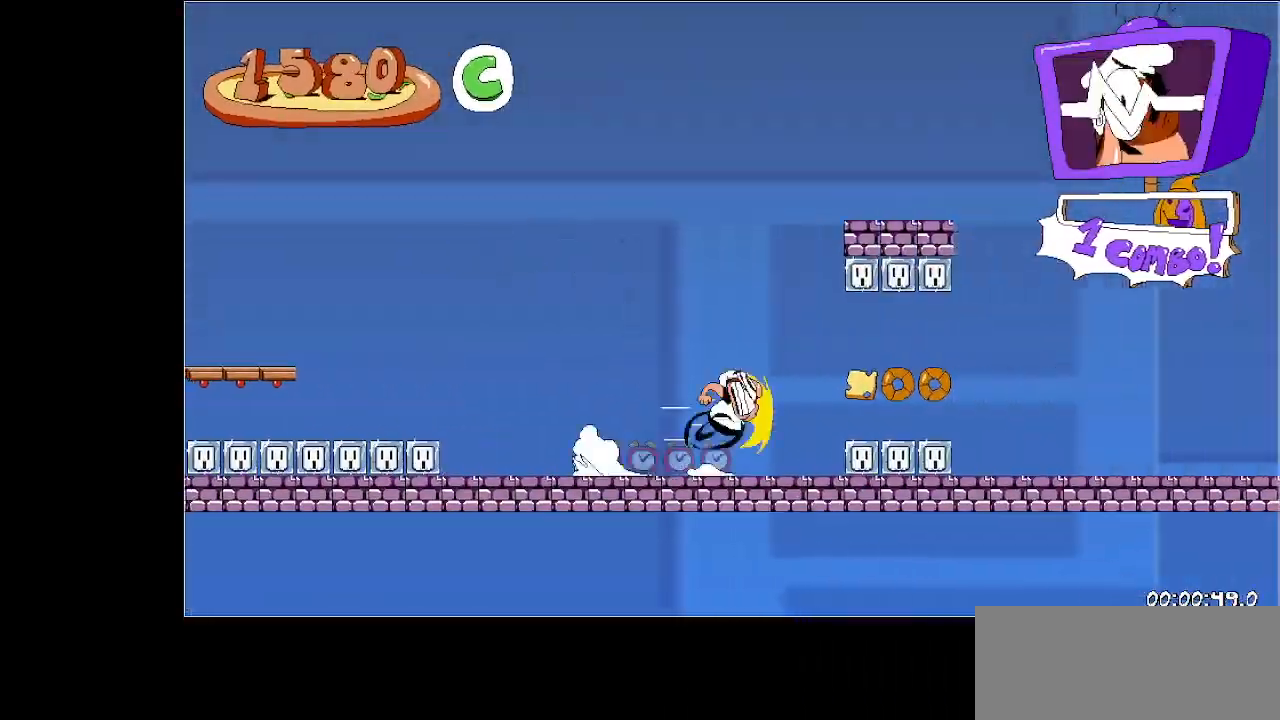
{"keys": ["jump", "right", "run"], "events": [[133, "jump", "up"], [500, "jump", "down"]]}
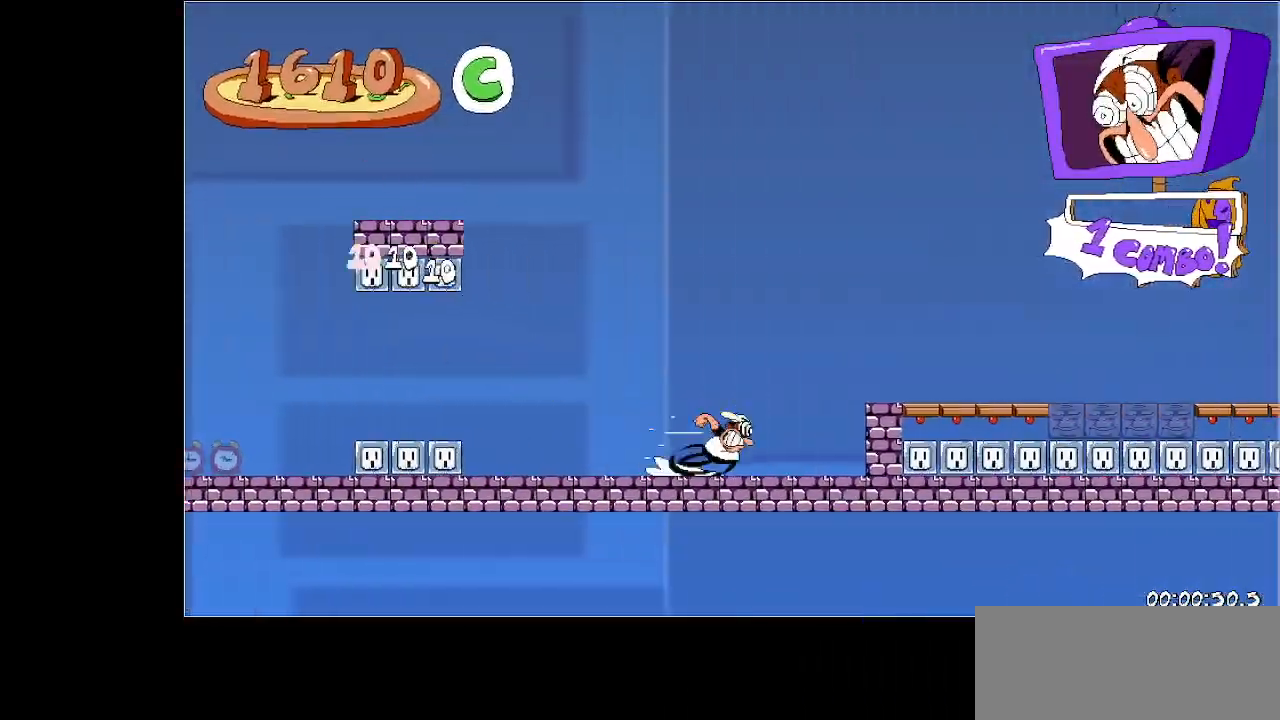
{"keys": ["jump", "right", "run"], "events": [[167, "jump", "up"], [400, "jump", "down"]]}
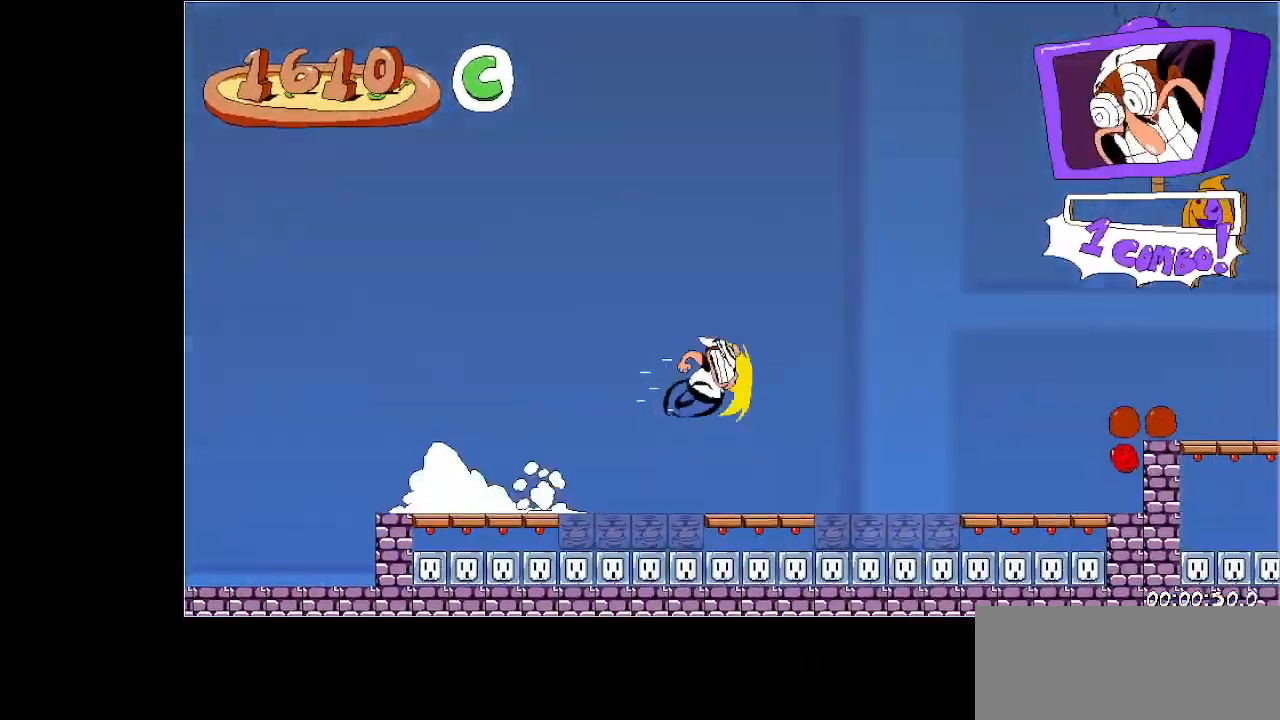
{"keys": ["right", "run"], "events": [[300, "jump", "up"]]}
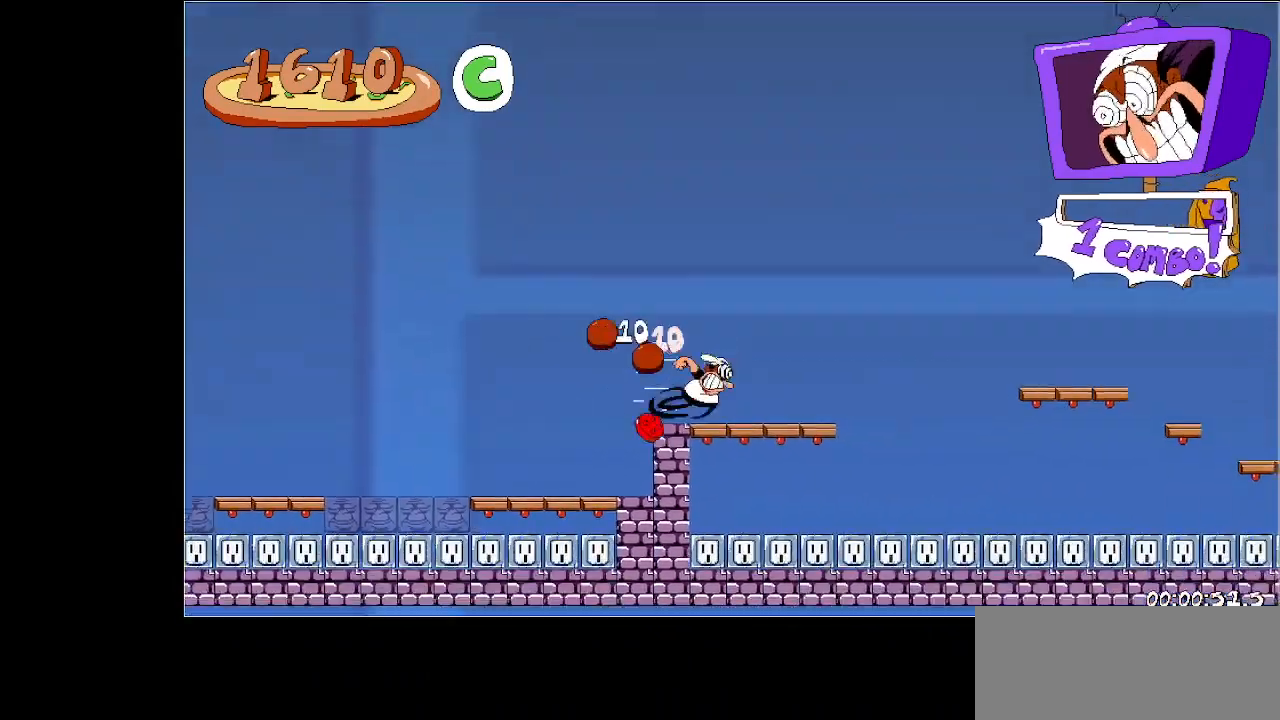
{"keys": ["jump", "right", "run"], "events": [[200, "jump", "down"]]}
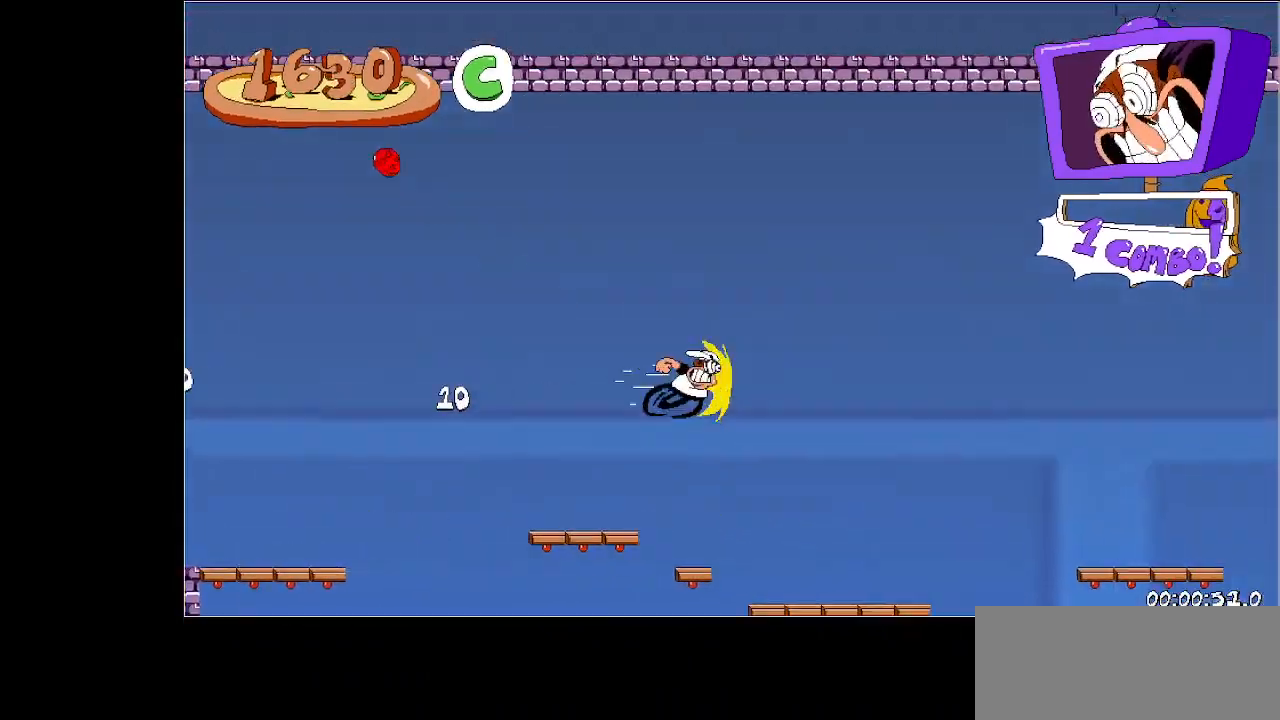
{"keys": [], "events": [[233, "dash", "down"], [233, "jump", "up"], [233, "left", "down"], [233, "run", "up"], [300, "dash", "up"], [300, "right", "up"], [400, "left", "up"]]}
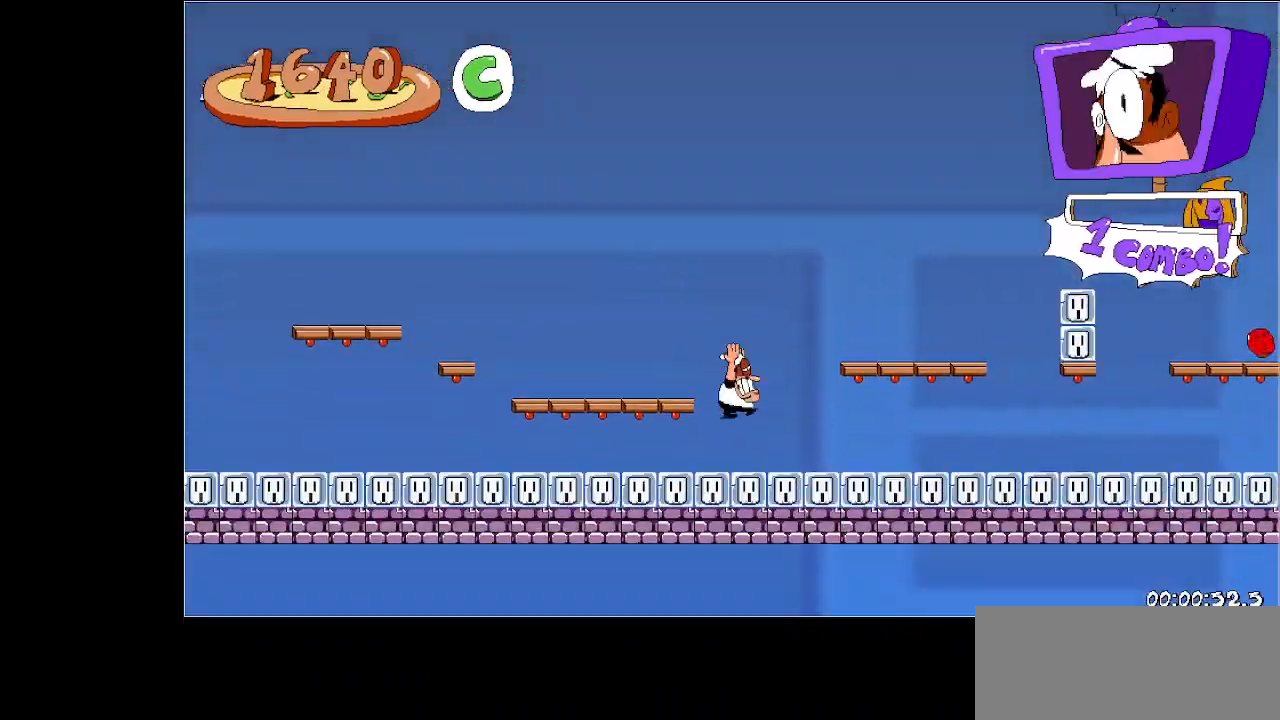
{"keys": ["right"], "events": [[300, "right", "down"]]}
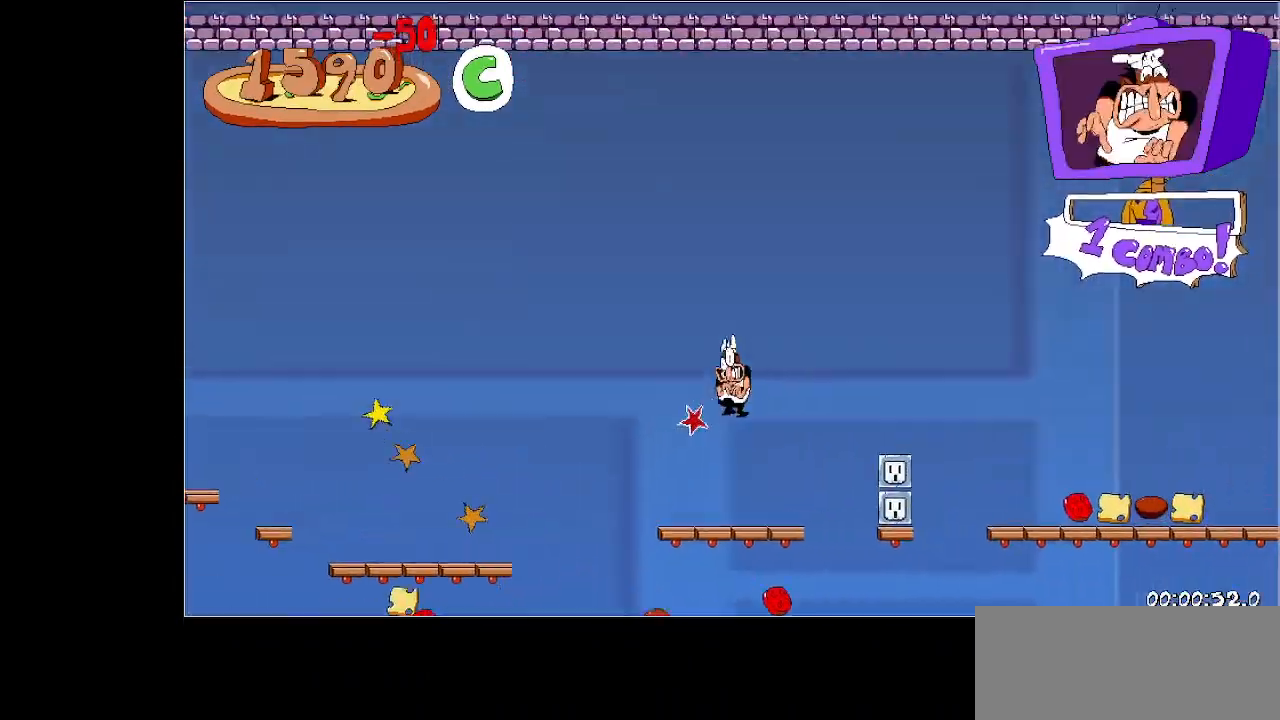
{"keys": ["dash", "down", "right", "run"], "events": [[367, "dash", "down"], [433, "down", "down"], [433, "run", "down"], [467, "dash", "up"], [500, "dash", "down"]]}
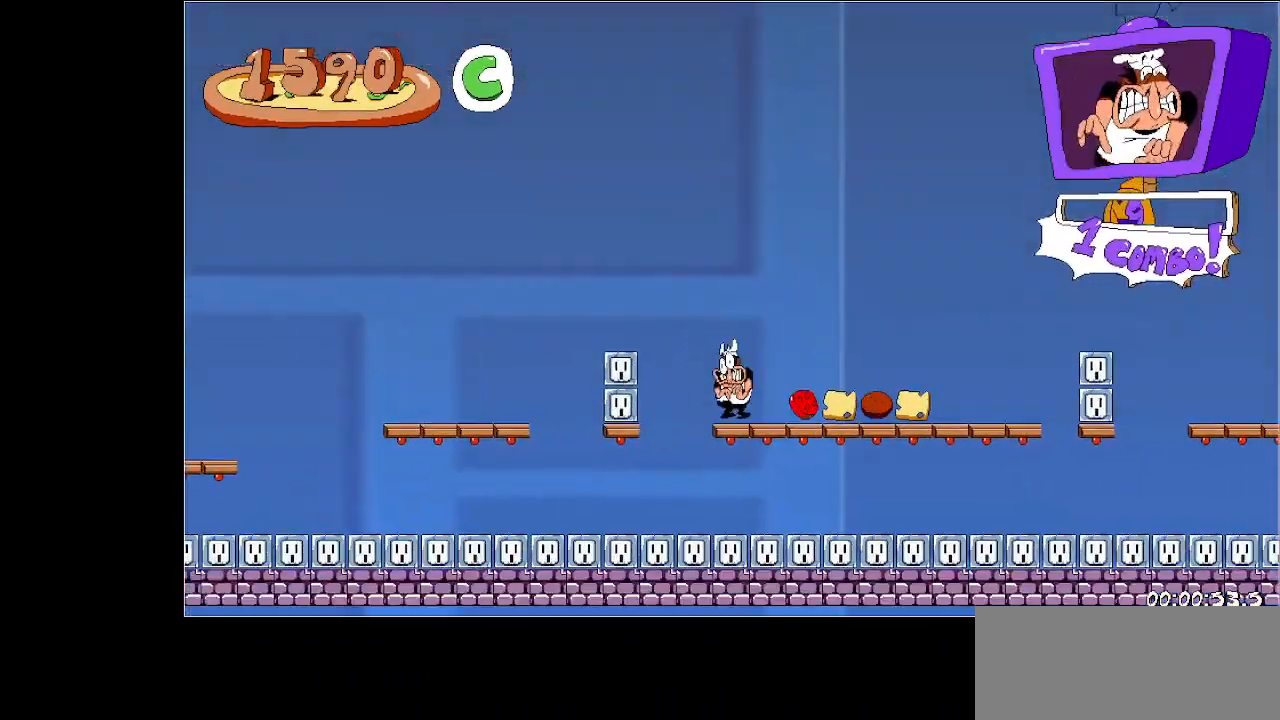
{"keys": ["right", "run"], "events": [[267, "dash", "up"], [300, "dash", "down"], [333, "dash", "up"], [433, "down", "up"]]}
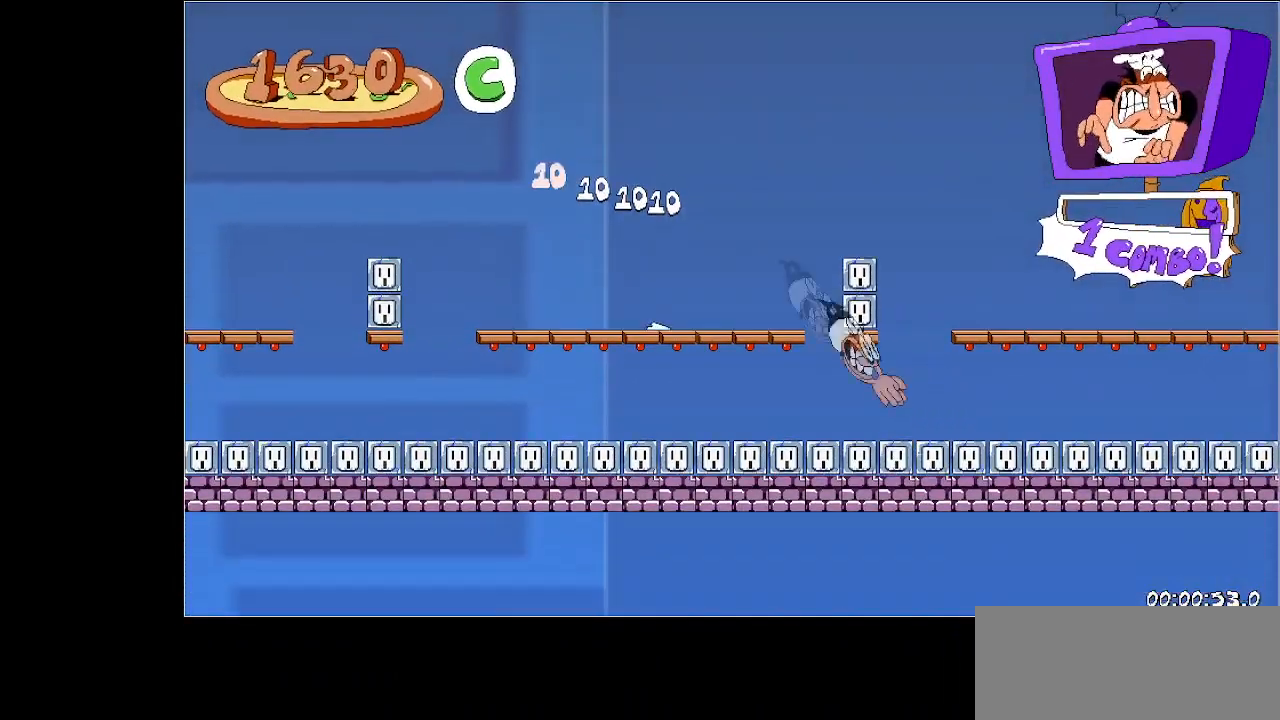
{"keys": ["jump", "right", "run"], "events": [[500, "jump", "down"]]}